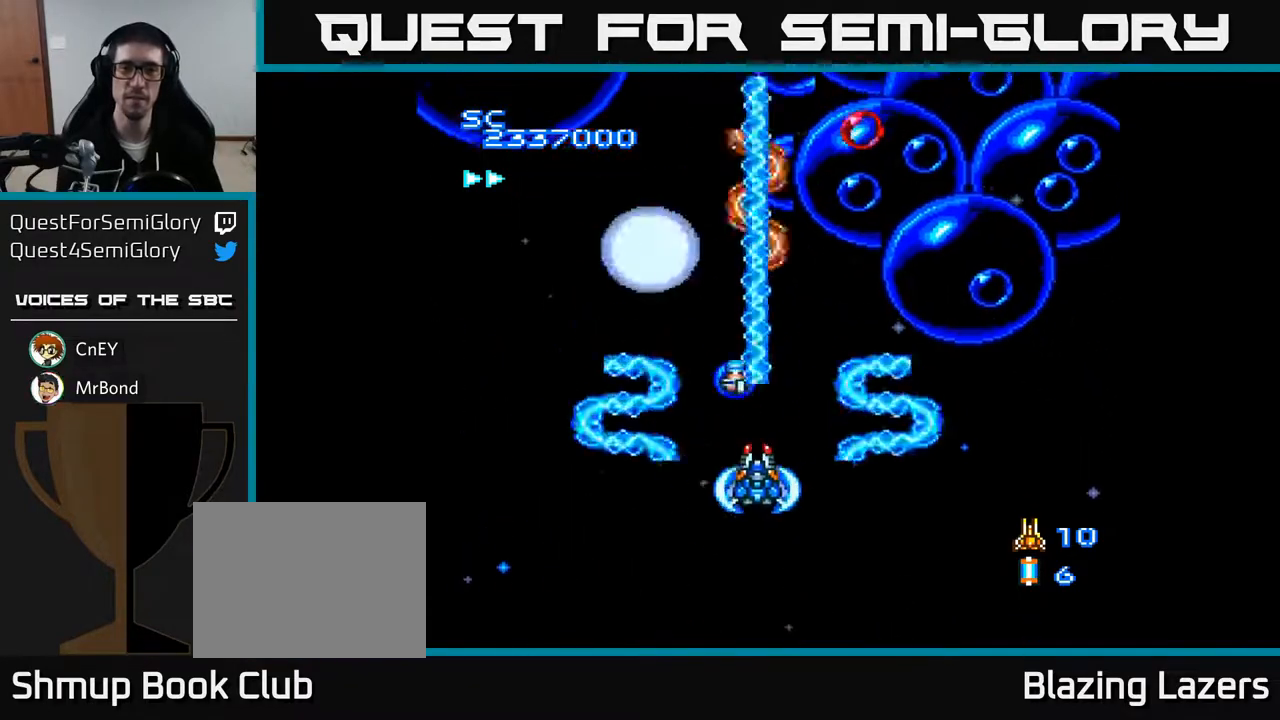
Gameplay with a controller (Xbox layout); each line is a JSON object with the inputs held at the frame after it. "events" lists button and stick changes between this image and that frame as [ms after this image, input, new state], when the widget could be followed in between. Not read: left_stick.
{"buttons": ["A", "DPAD_UP", "DPAD_LEFT"], "right_stick": "center", "events": [[17, "DPAD_LEFT", "down"], [133, "DPAD_LEFT", "up"], [167, "DPAD_DOWN", "up"], [167, "DPAD_RIGHT", "down"], [317, "DPAD_UP", "down"], [367, "DPAD_RIGHT", "up"], [433, "DPAD_LEFT", "down"]]}
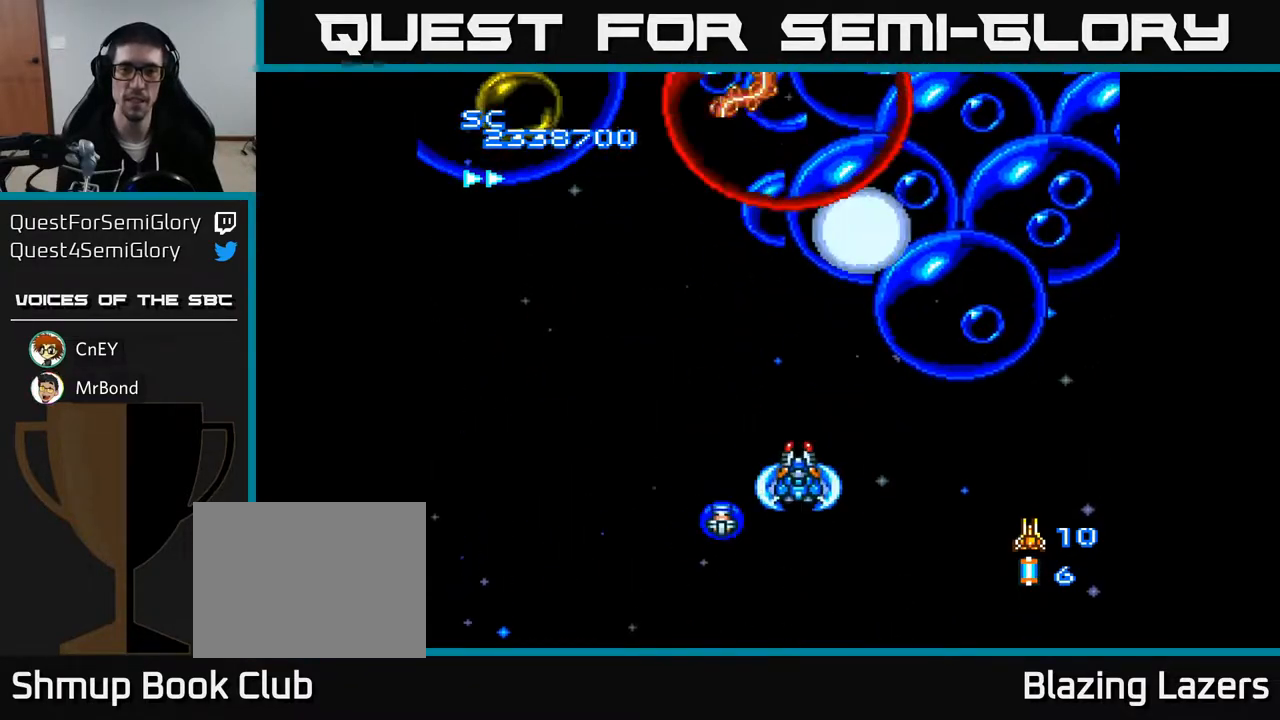
{"buttons": ["A", "DPAD_DOWN"], "right_stick": "center", "events": [[17, "DPAD_UP", "up"], [167, "DPAD_UP", "down"], [333, "DPAD_UP", "up"], [383, "DPAD_DOWN", "down"], [400, "DPAD_LEFT", "up"]]}
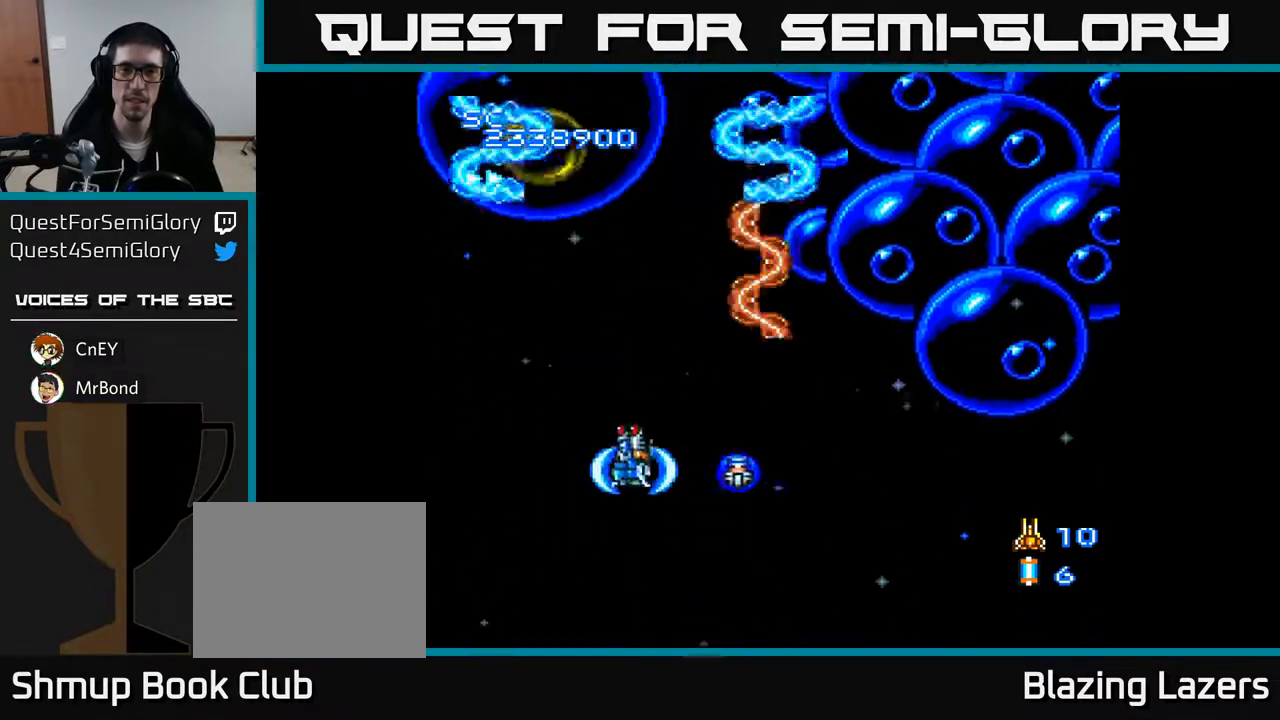
{"buttons": ["A", "DPAD_RIGHT"], "right_stick": "center", "events": [[17, "DPAD_DOWN", "up"], [17, "DPAD_LEFT", "down"], [117, "DPAD_UP", "down"], [217, "DPAD_LEFT", "up"], [383, "DPAD_UP", "up"], [400, "DPAD_RIGHT", "down"]]}
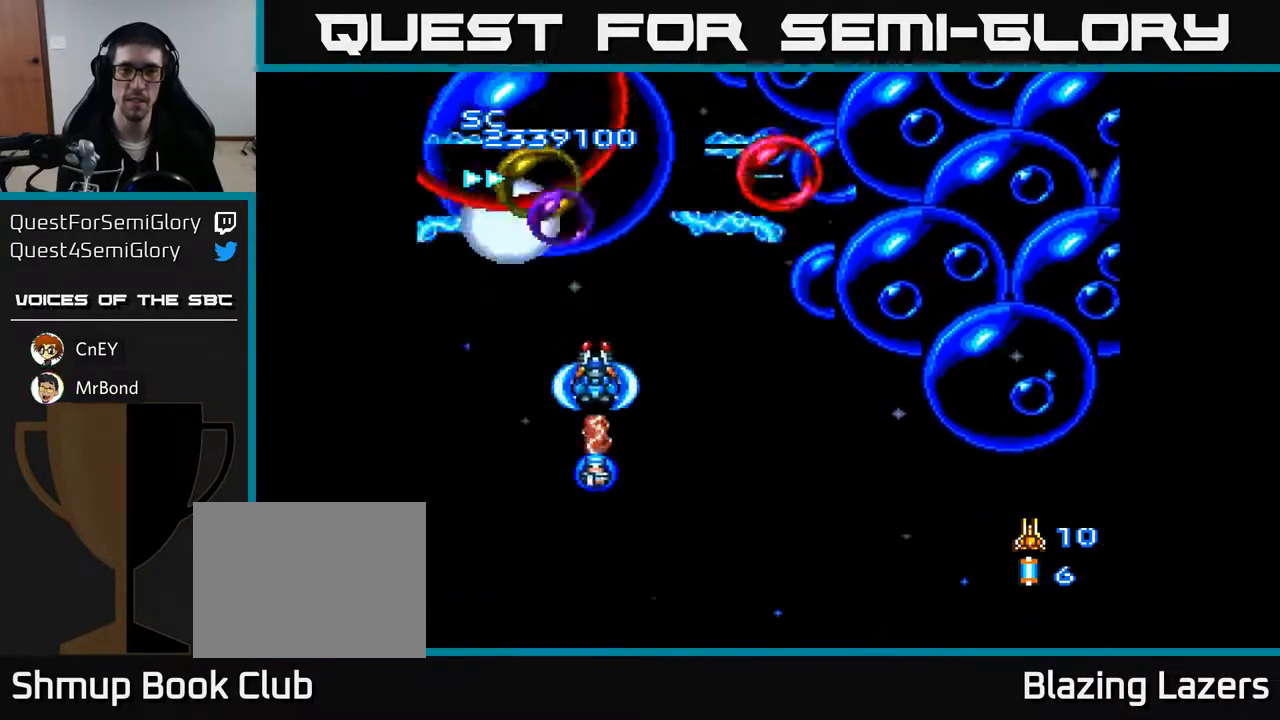
{"buttons": ["A", "DPAD_LEFT"], "right_stick": "center", "events": [[133, "DPAD_DOWN", "down"], [300, "DPAD_RIGHT", "up"], [383, "DPAD_LEFT", "down"], [417, "DPAD_DOWN", "up"]]}
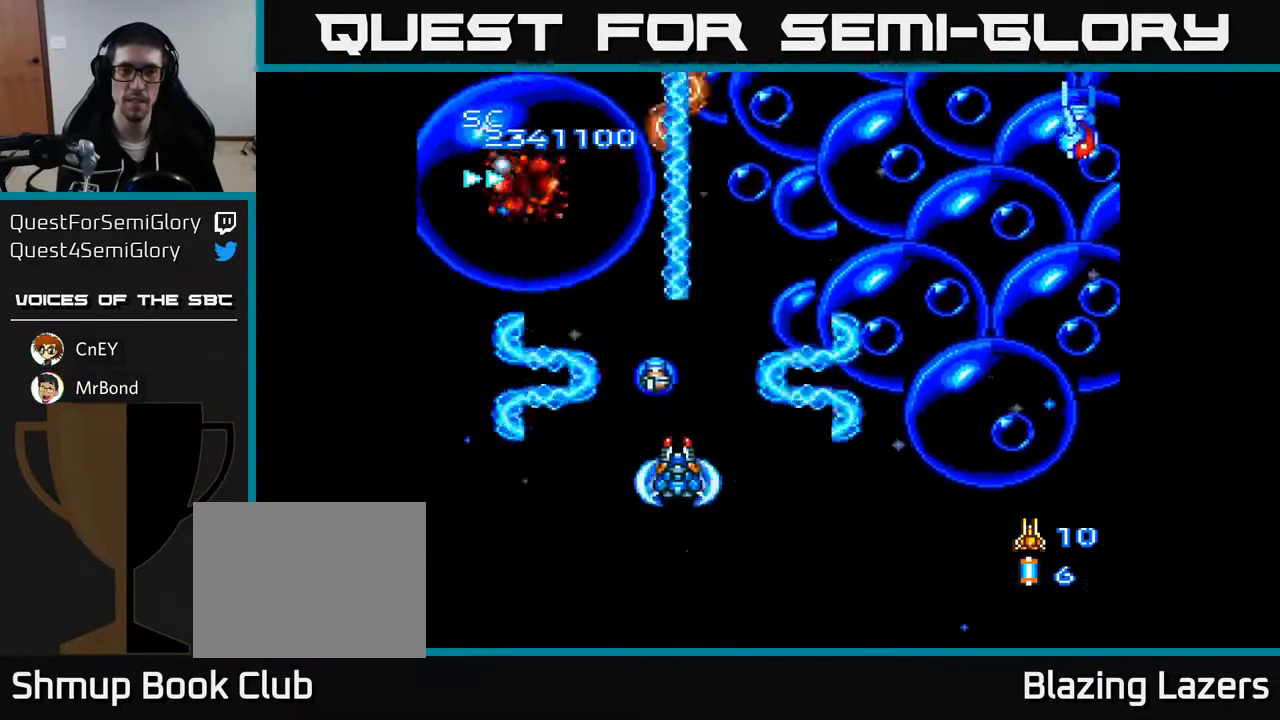
{"buttons": ["A", "DPAD_UP", "DPAD_RIGHT"], "right_stick": "center", "events": [[83, "DPAD_LEFT", "up"], [100, "DPAD_RIGHT", "down"], [483, "DPAD_UP", "down"]]}
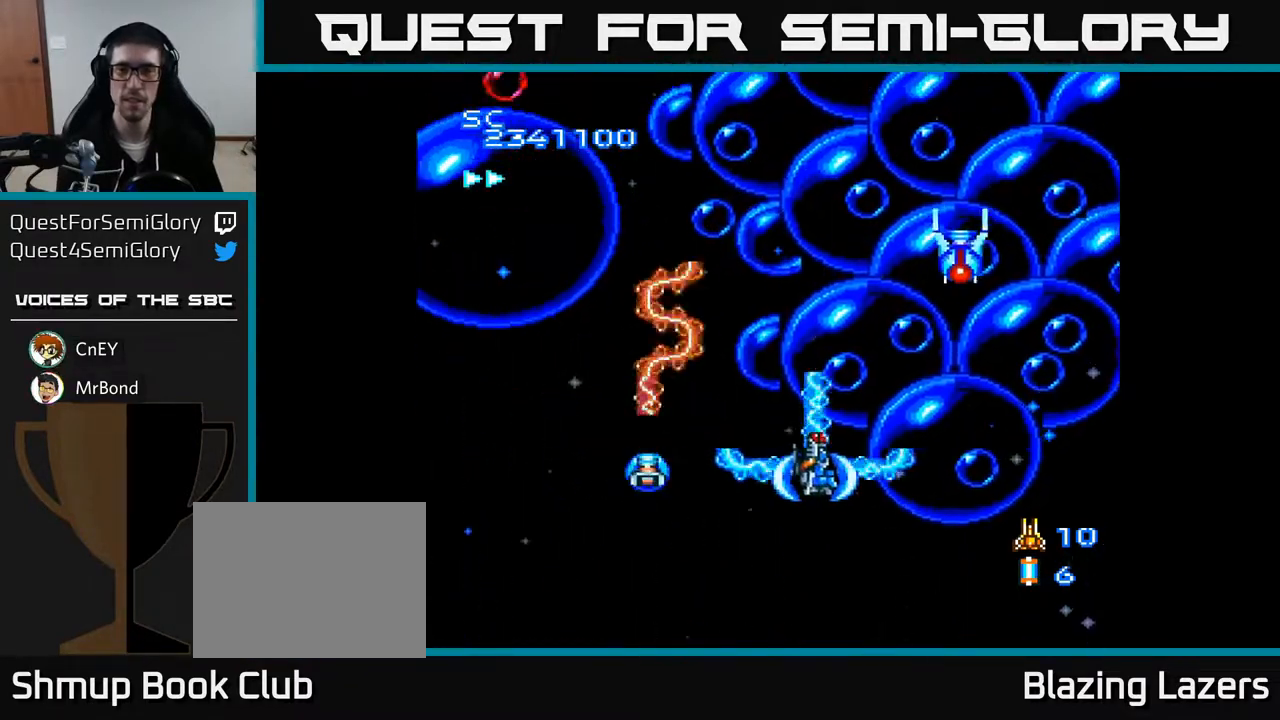
{"buttons": ["A", "DPAD_DOWN"], "right_stick": "center", "events": [[17, "DPAD_RIGHT", "up"], [100, "DPAD_LEFT", "down"], [250, "DPAD_UP", "up"], [367, "DPAD_DOWN", "down"], [433, "DPAD_LEFT", "up"]]}
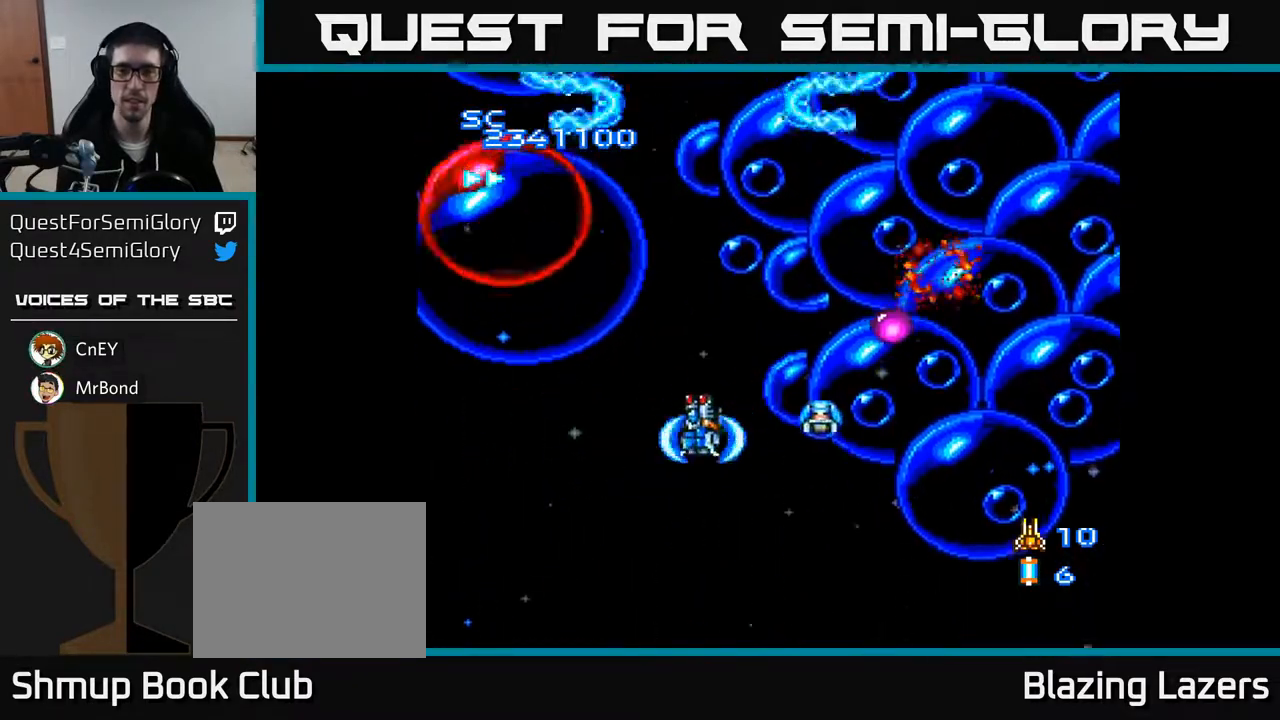
{"buttons": ["A", "DPAD_DOWN", "DPAD_LEFT"], "right_stick": "center", "events": [[33, "DPAD_RIGHT", "down"], [50, "DPAD_DOWN", "up"], [267, "DPAD_UP", "down"], [383, "DPAD_UP", "up"], [433, "DPAD_RIGHT", "up"], [450, "DPAD_DOWN", "down"], [483, "DPAD_LEFT", "down"]]}
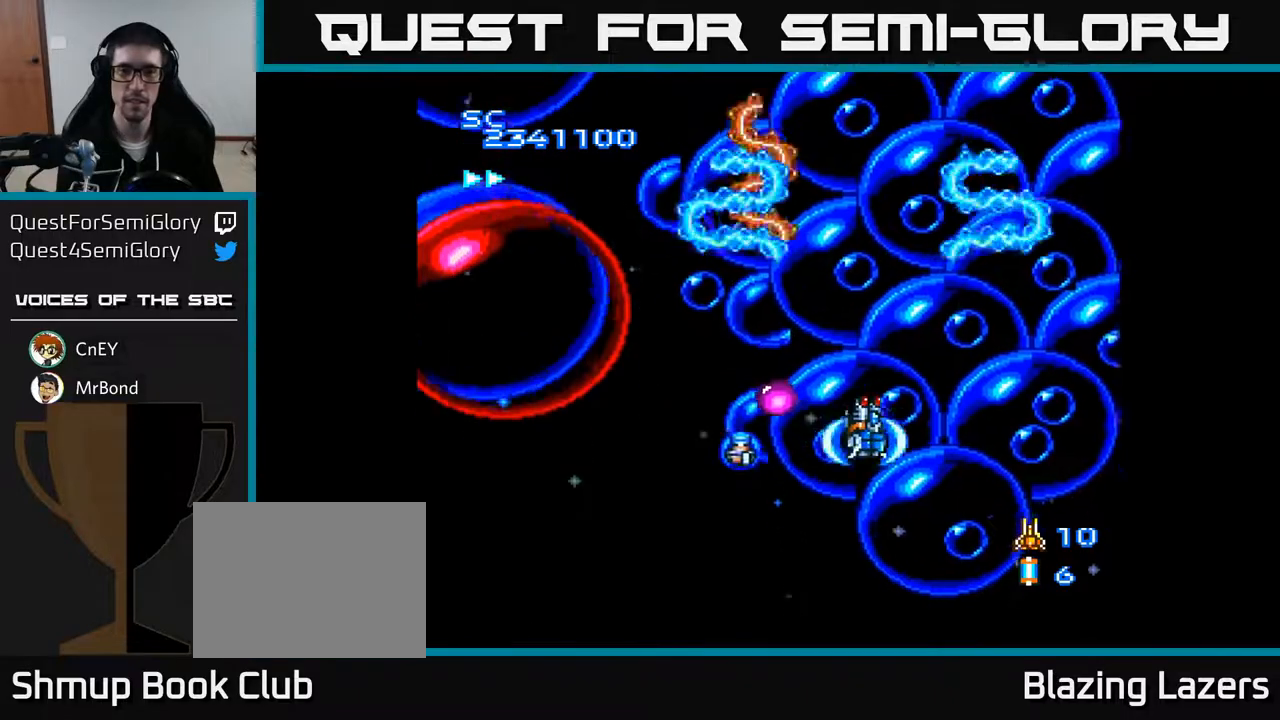
{"buttons": ["A", "DPAD_DOWN", "DPAD_LEFT"], "right_stick": "center", "events": [[333, "DPAD_DOWN", "up"], [450, "DPAD_DOWN", "down"]]}
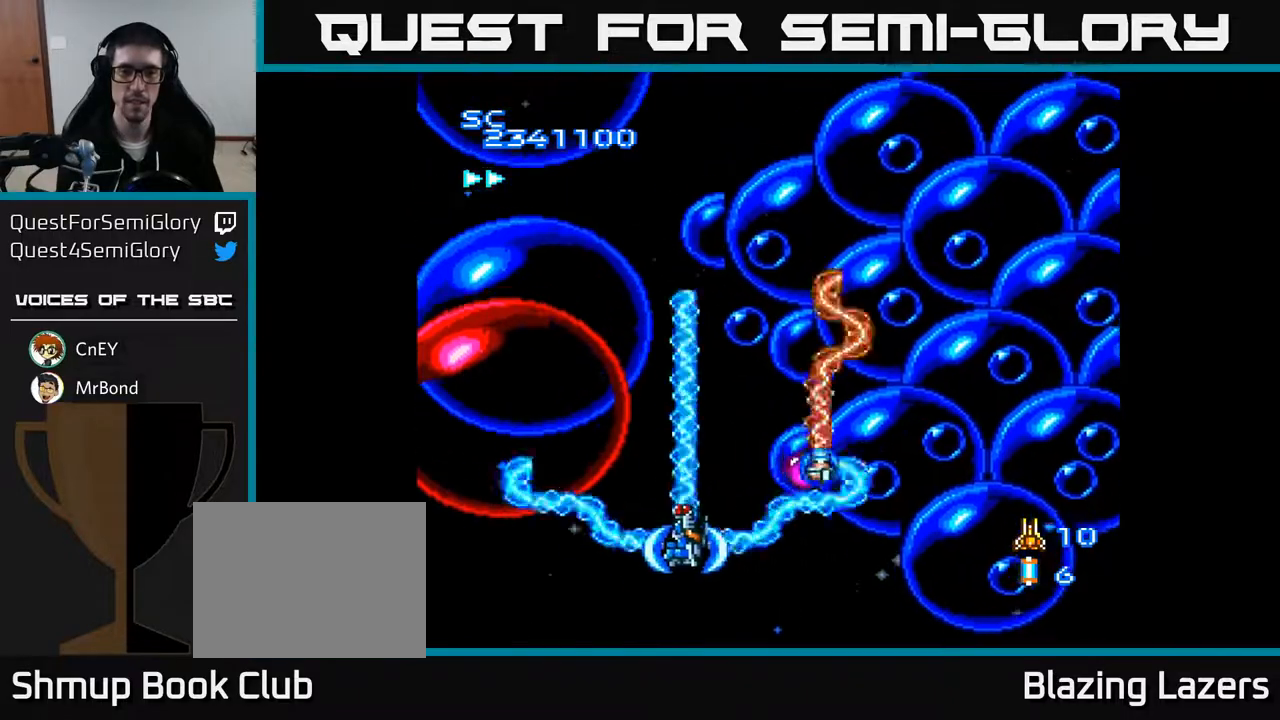
{"buttons": ["A", "DPAD_RIGHT"], "right_stick": "center", "events": [[33, "DPAD_LEFT", "up"], [133, "DPAD_RIGHT", "down"], [167, "DPAD_DOWN", "up"], [267, "DPAD_RIGHT", "up"], [300, "DPAD_LEFT", "down"], [400, "DPAD_LEFT", "up"], [417, "DPAD_RIGHT", "down"]]}
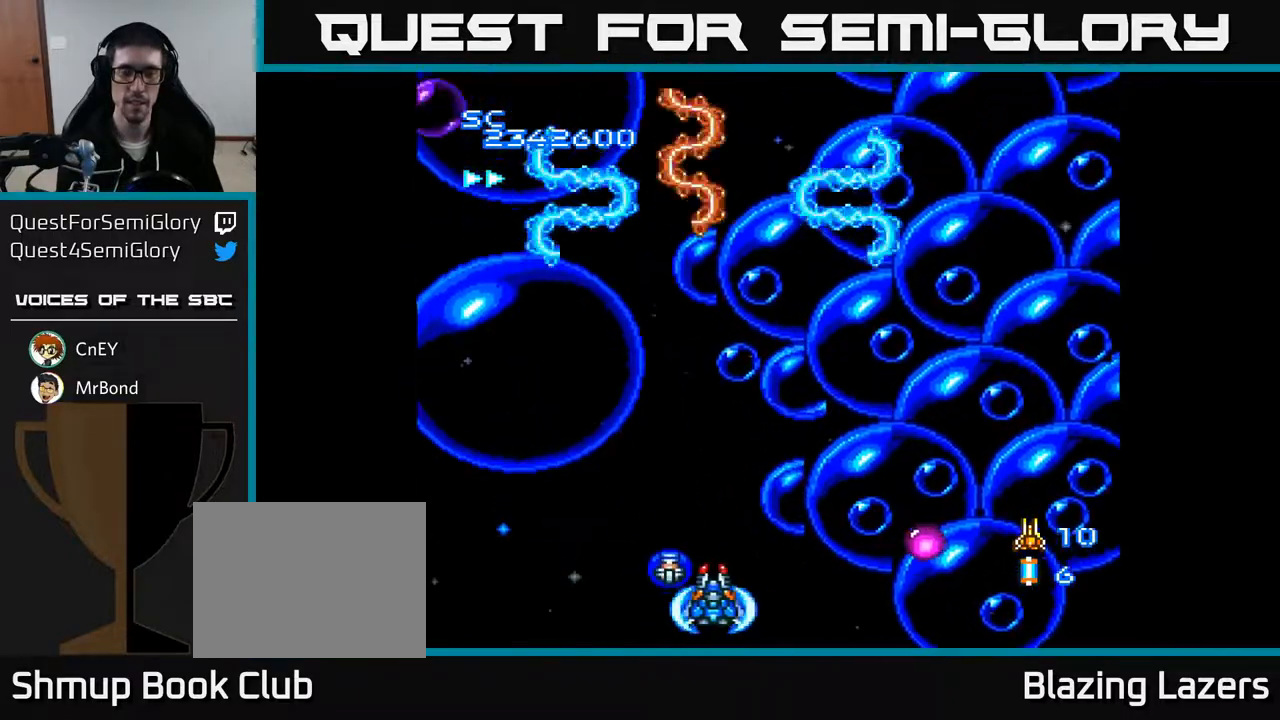
{"buttons": ["A"], "right_stick": "center", "events": [[483, "DPAD_RIGHT", "up"]]}
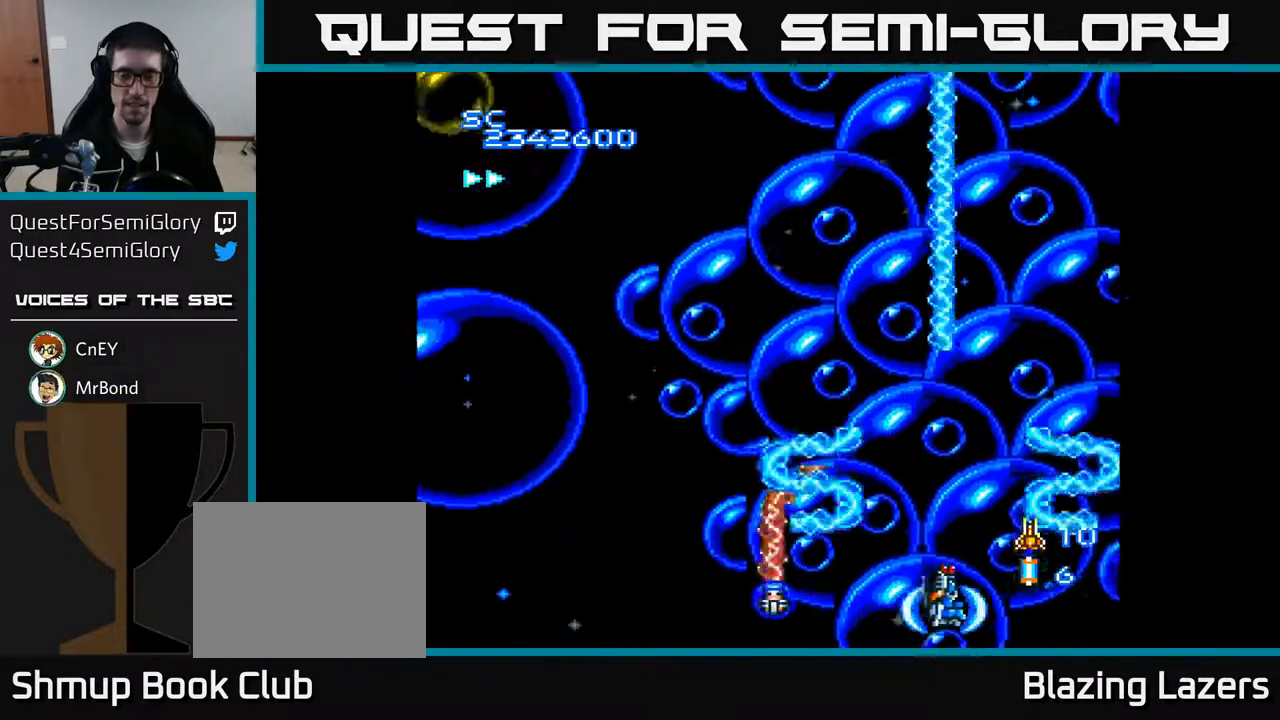
{"buttons": ["A", "DPAD_UP", "DPAD_LEFT"], "right_stick": "center", "events": [[17, "DPAD_LEFT", "down"], [183, "DPAD_UP", "down"]]}
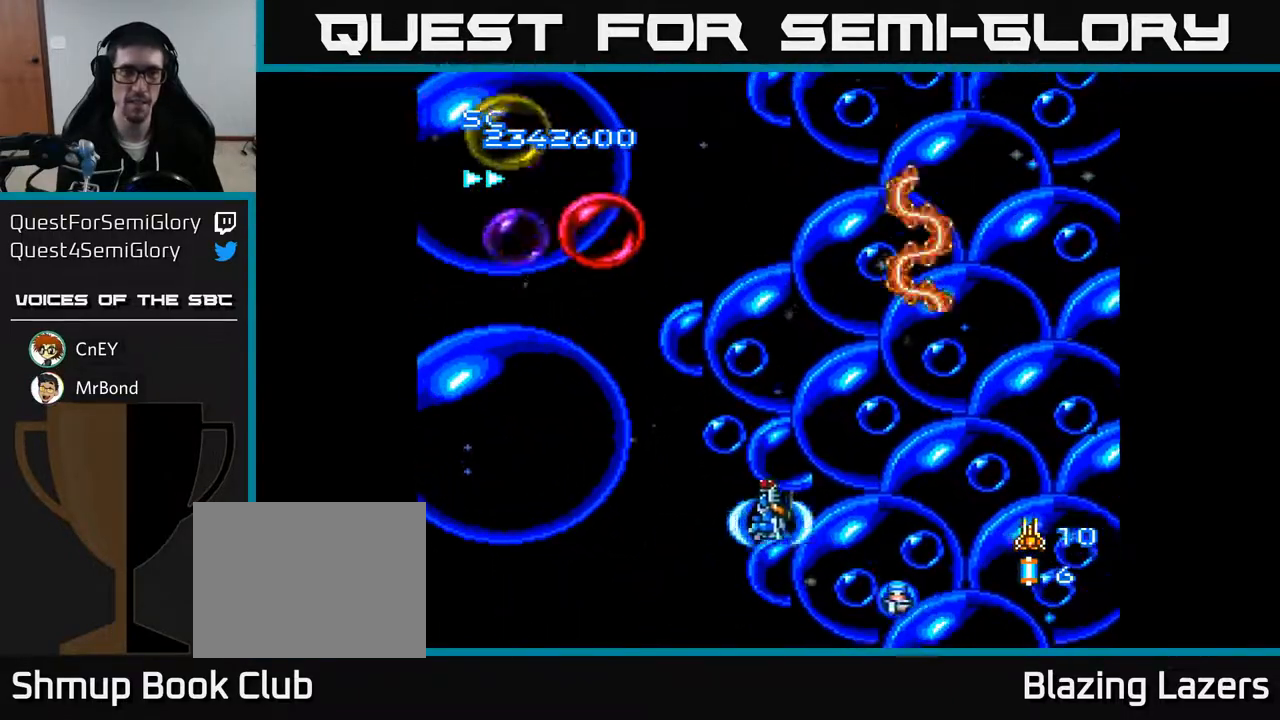
{"buttons": ["A"], "right_stick": "center", "events": [[200, "DPAD_UP", "up"], [483, "DPAD_LEFT", "up"]]}
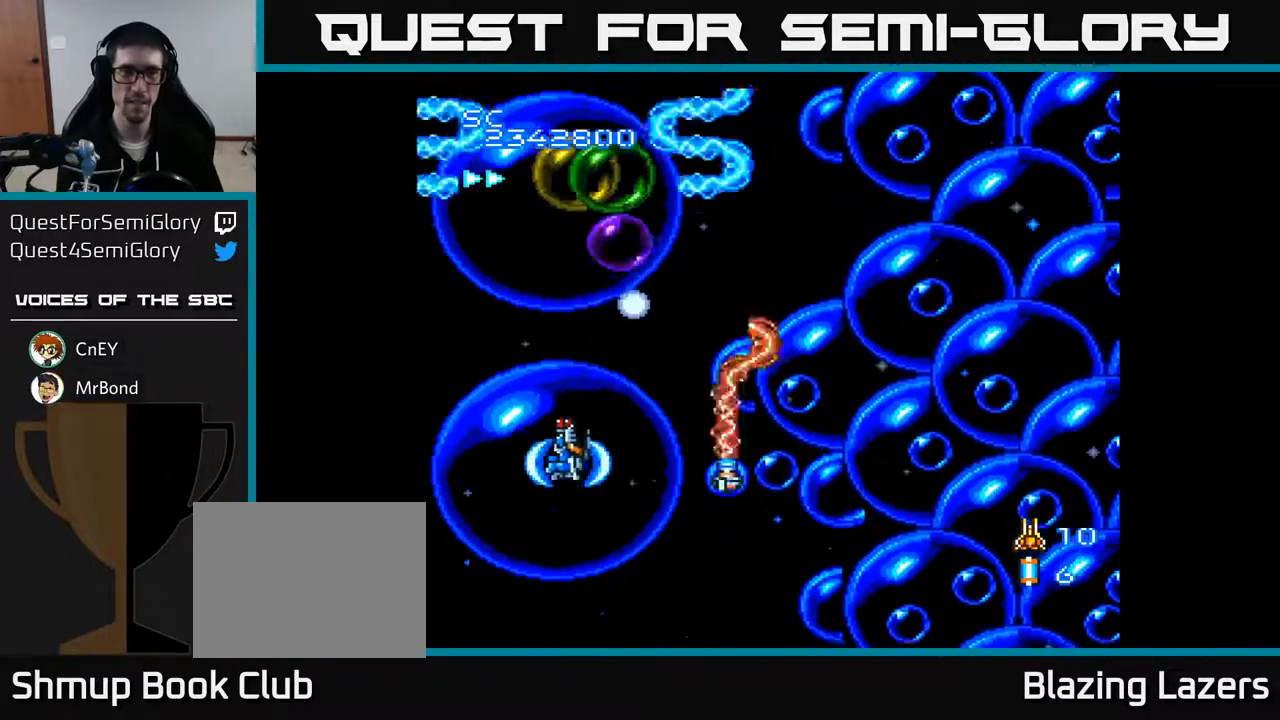
{"buttons": ["A", "DPAD_DOWN"], "right_stick": "center", "events": [[33, "DPAD_UP", "down"], [50, "DPAD_RIGHT", "down"], [83, "DPAD_UP", "up"], [100, "DPAD_RIGHT", "up"], [300, "DPAD_LEFT", "down"], [367, "DPAD_DOWN", "down"], [417, "DPAD_LEFT", "up"]]}
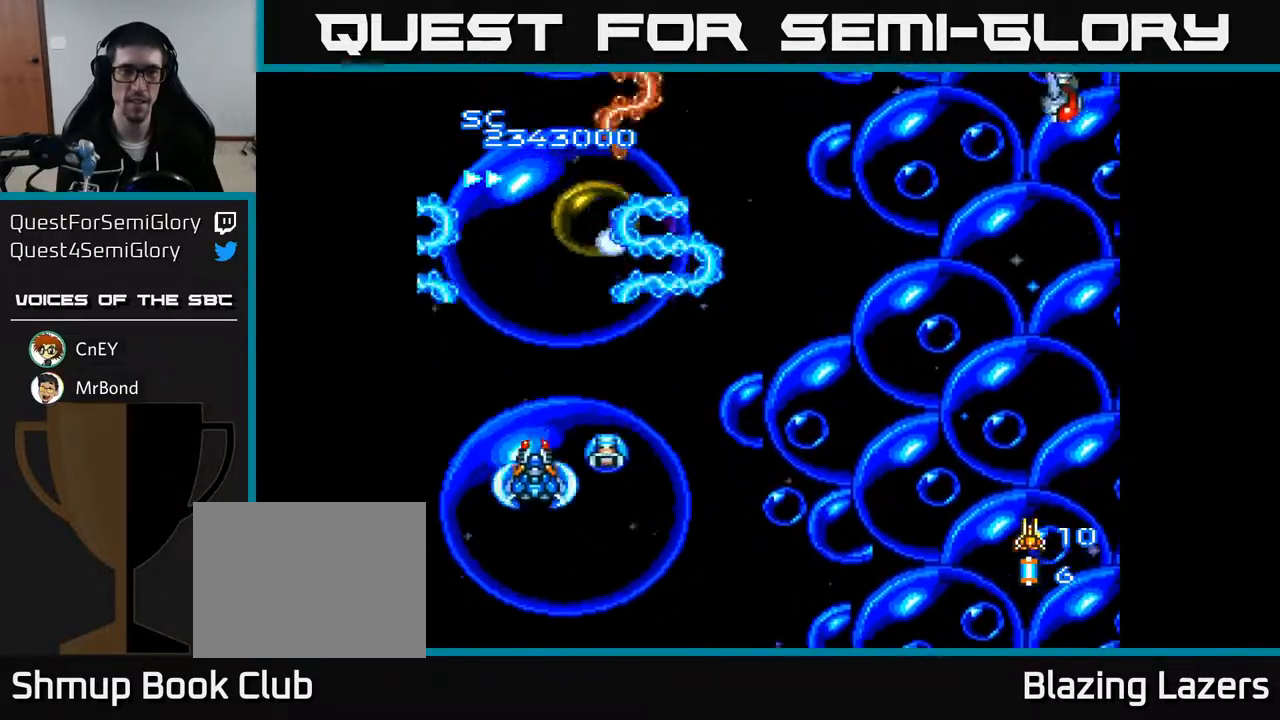
{"buttons": ["A", "DPAD_RIGHT"], "right_stick": "center", "events": [[67, "DPAD_DOWN", "up"], [83, "DPAD_RIGHT", "down"], [167, "DPAD_RIGHT", "up"], [167, "DPAD_UP", "down"], [267, "DPAD_UP", "up"], [283, "DPAD_RIGHT", "down"]]}
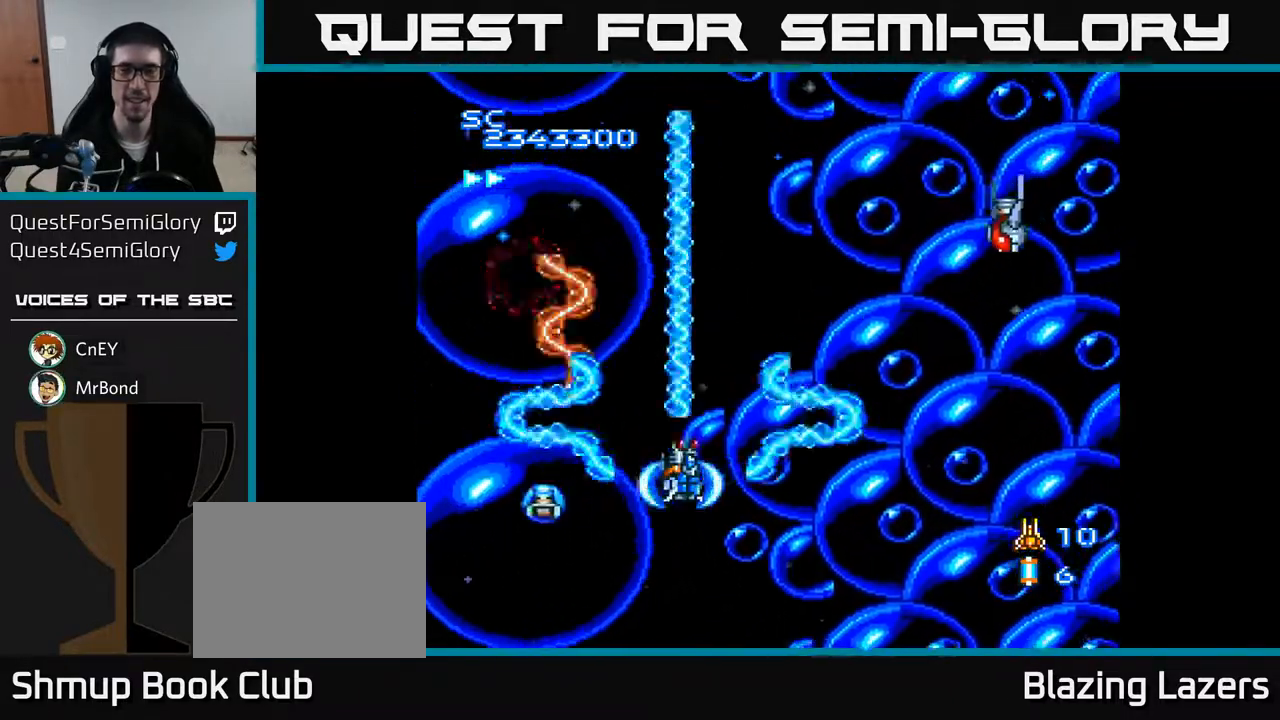
{"buttons": ["A", "DPAD_RIGHT"], "right_stick": "center", "events": [[250, "DPAD_RIGHT", "up"], [250, "DPAD_UP", "down"], [367, "DPAD_UP", "up"], [417, "DPAD_RIGHT", "down"]]}
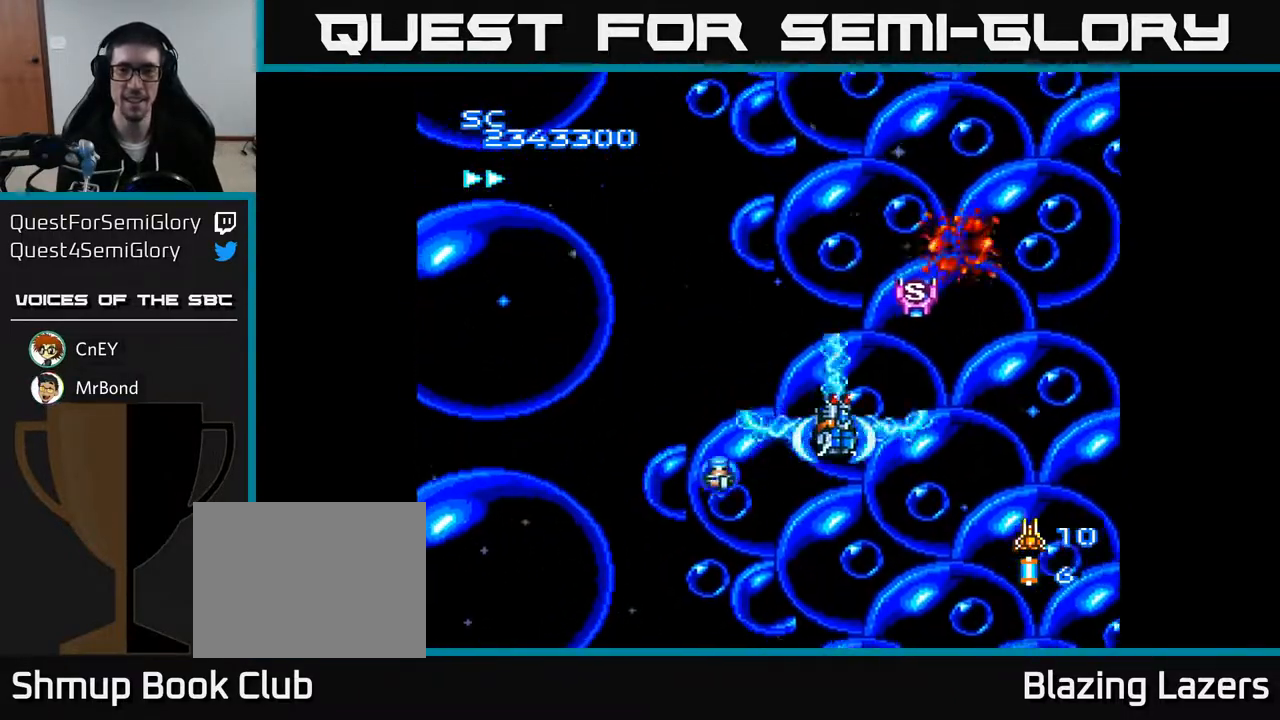
{"buttons": ["A", "DPAD_DOWN"], "right_stick": "center", "events": [[33, "DPAD_RIGHT", "up"], [150, "DPAD_LEFT", "down"], [333, "DPAD_DOWN", "down"], [417, "DPAD_LEFT", "up"]]}
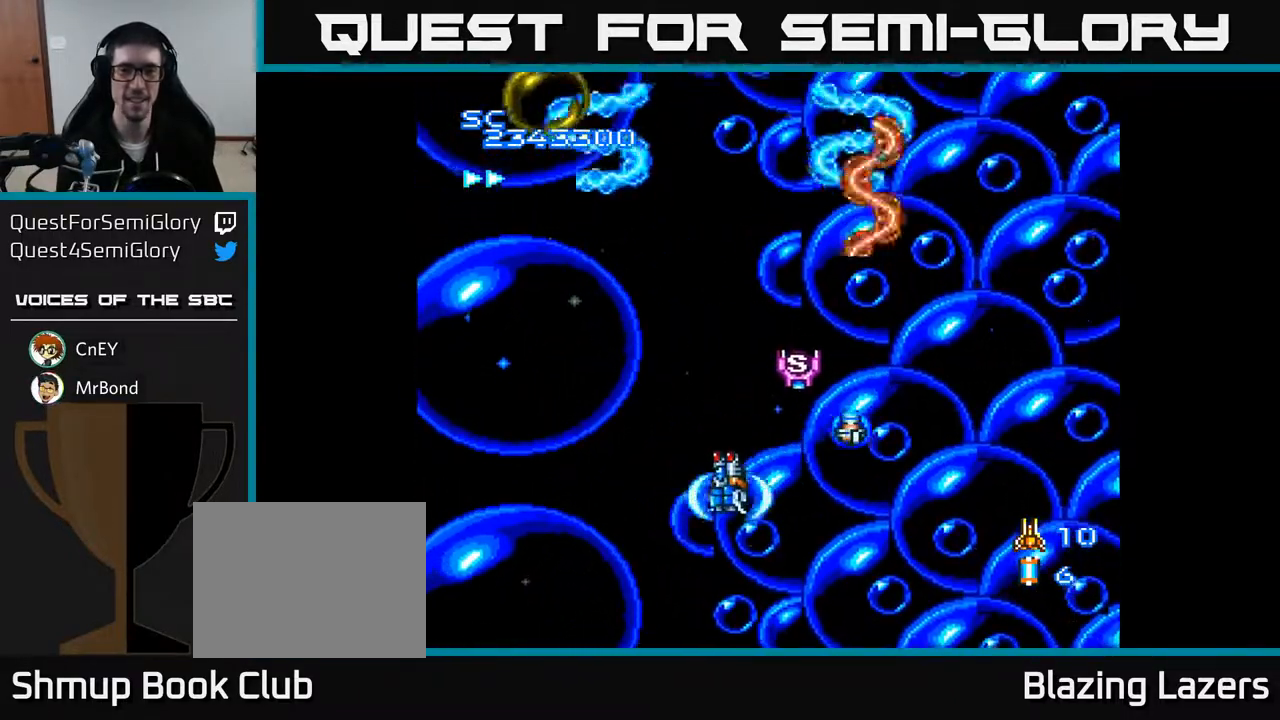
{"buttons": ["A", "DPAD_UP", "DPAD_LEFT"], "right_stick": "center", "events": [[67, "DPAD_LEFT", "down"], [117, "DPAD_DOWN", "up"], [250, "DPAD_UP", "down"]]}
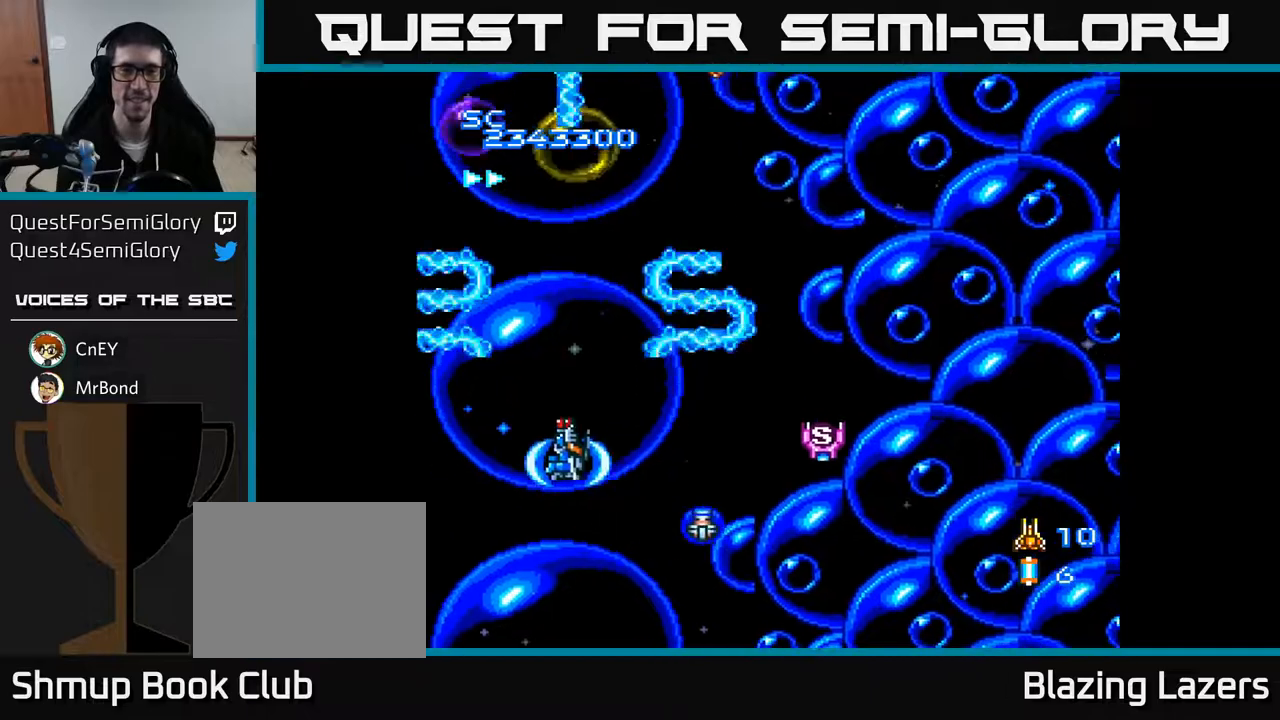
{"buttons": ["A", "DPAD_LEFT"], "right_stick": "center", "events": [[67, "DPAD_LEFT", "up"], [167, "DPAD_RIGHT", "down"], [200, "DPAD_UP", "up"], [283, "DPAD_RIGHT", "up"], [450, "DPAD_LEFT", "down"]]}
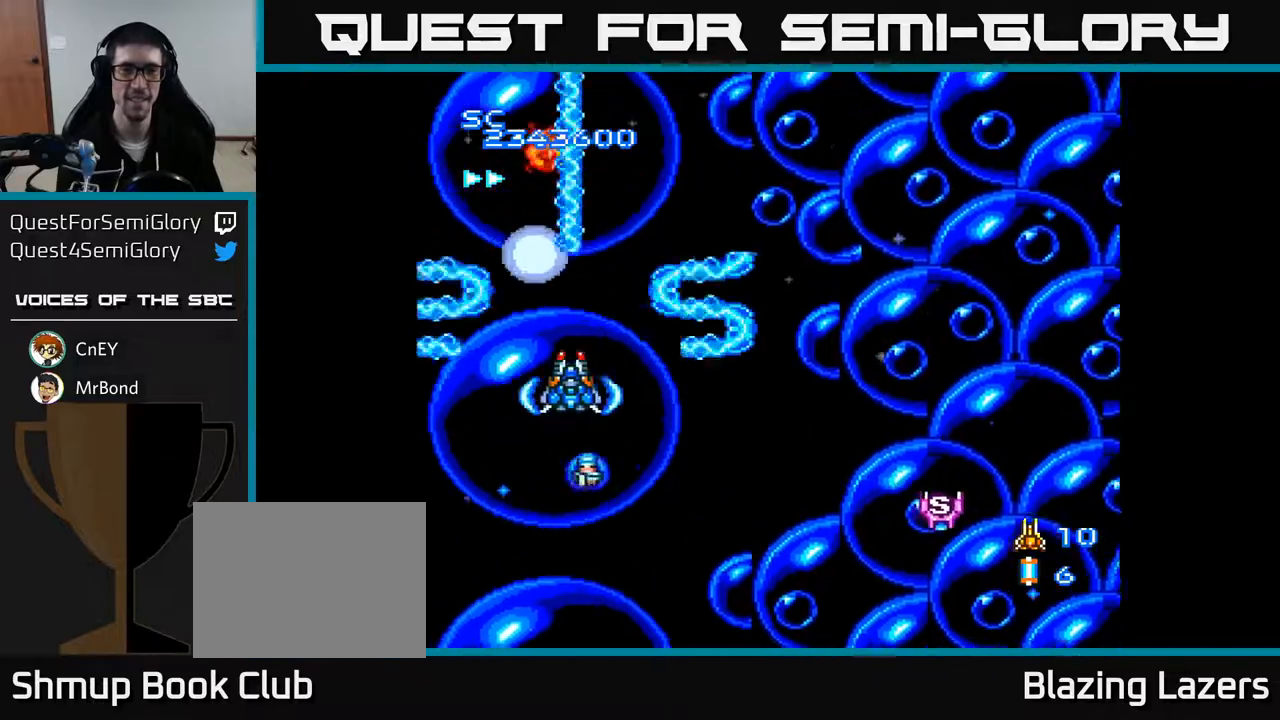
{"buttons": ["A", "DPAD_RIGHT"], "right_stick": "center", "events": [[67, "DPAD_DOWN", "down"], [67, "DPAD_LEFT", "up"], [133, "DPAD_RIGHT", "down"], [250, "DPAD_DOWN", "up"]]}
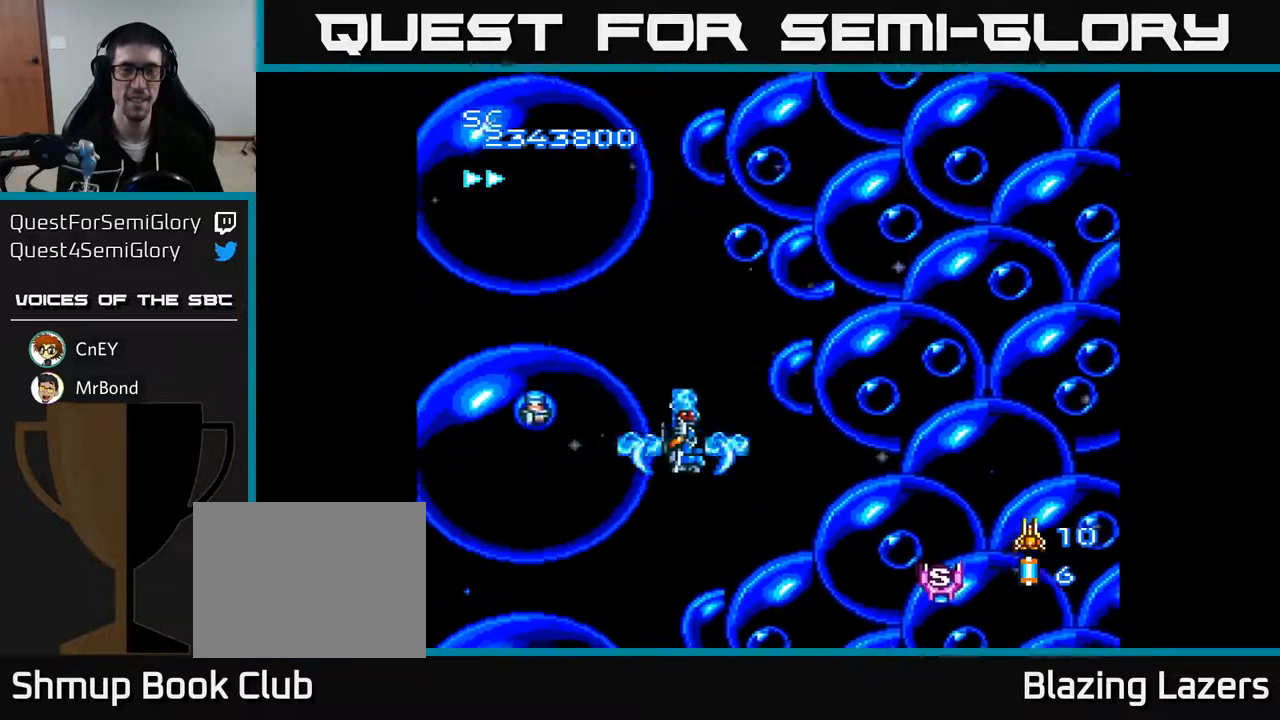
{"buttons": ["A"], "right_stick": "center", "events": [[383, "DPAD_RIGHT", "up"]]}
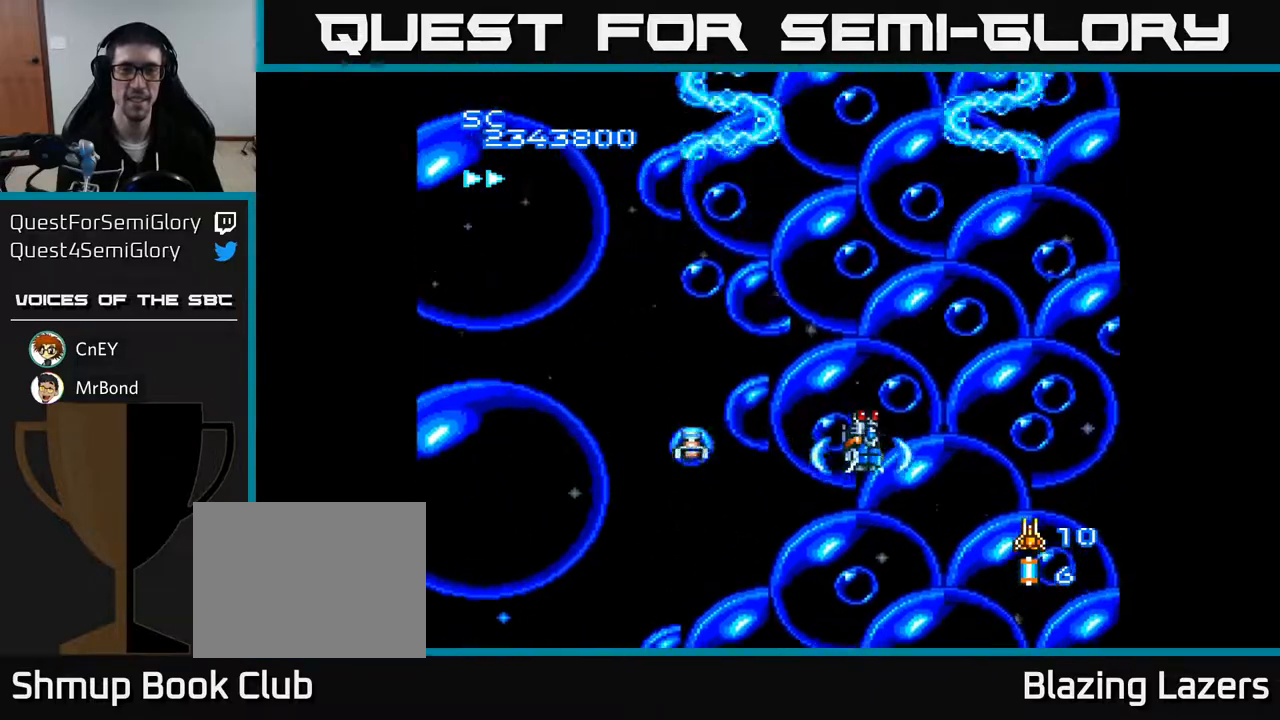
{"buttons": ["A"], "right_stick": "center", "events": []}
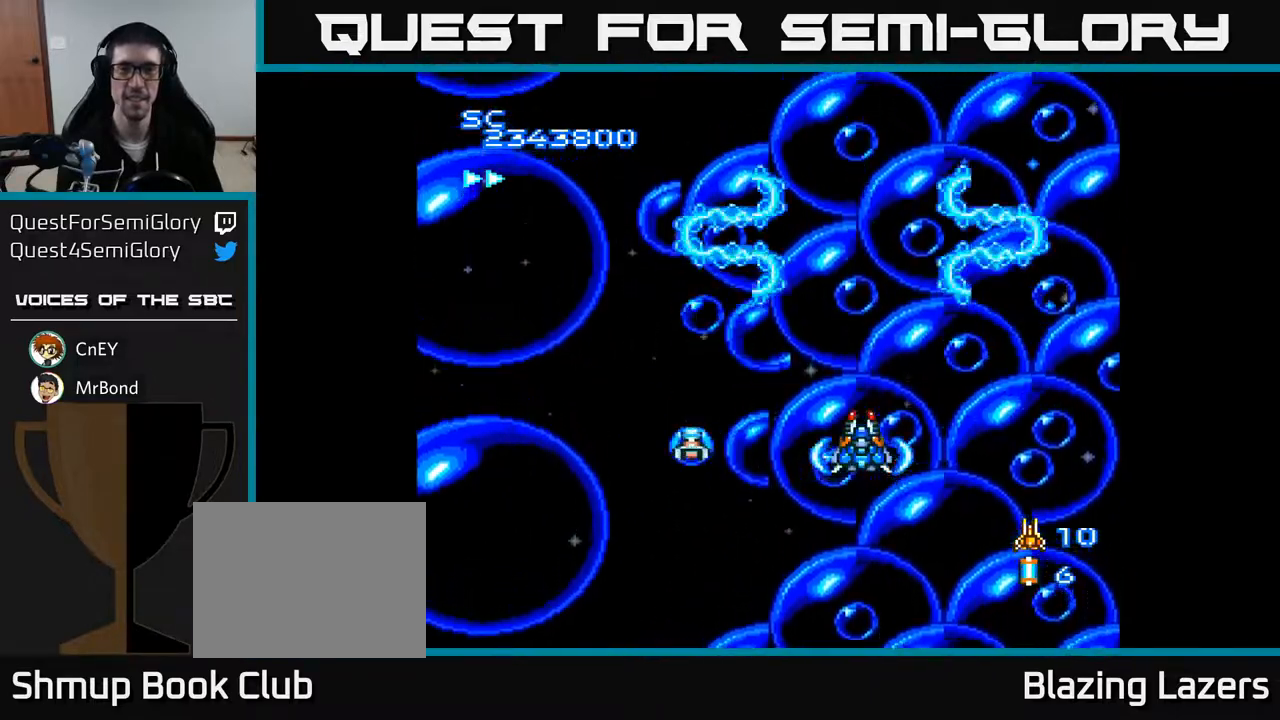
{"buttons": ["A"], "right_stick": "center", "events": []}
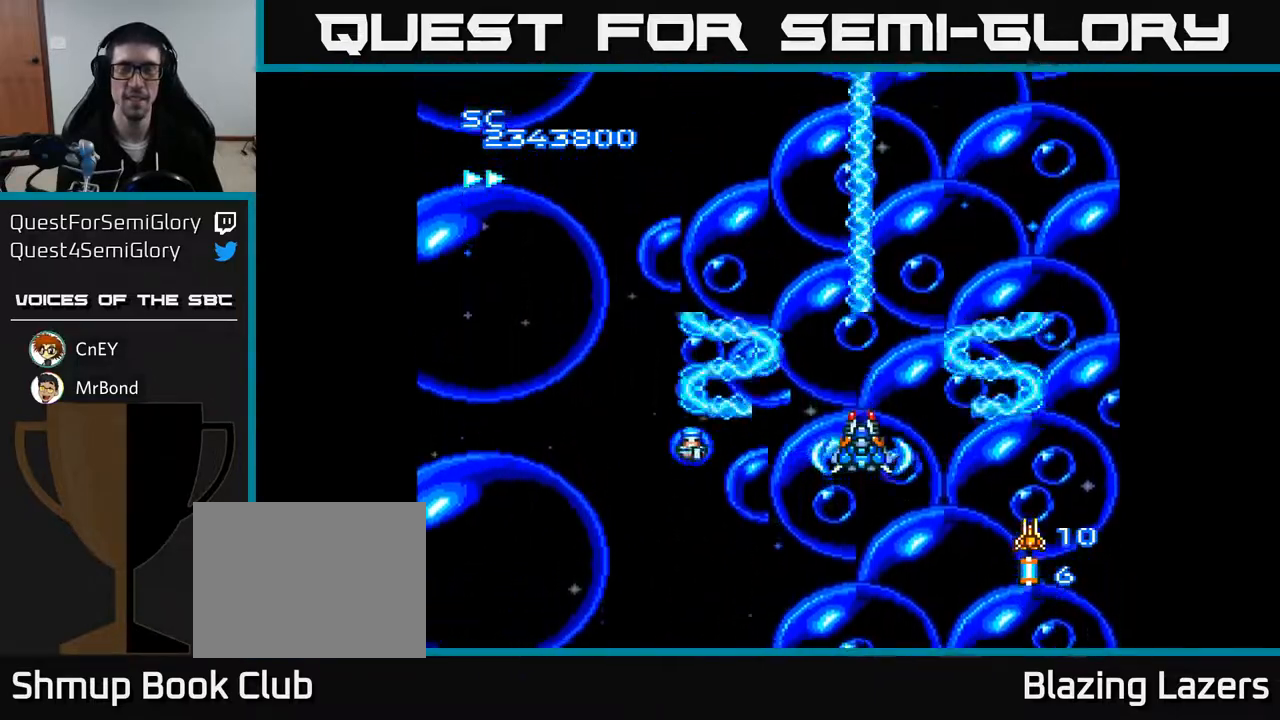
{"buttons": ["A"], "right_stick": "center", "events": [[133, "DPAD_LEFT", "down"], [317, "DPAD_LEFT", "up"]]}
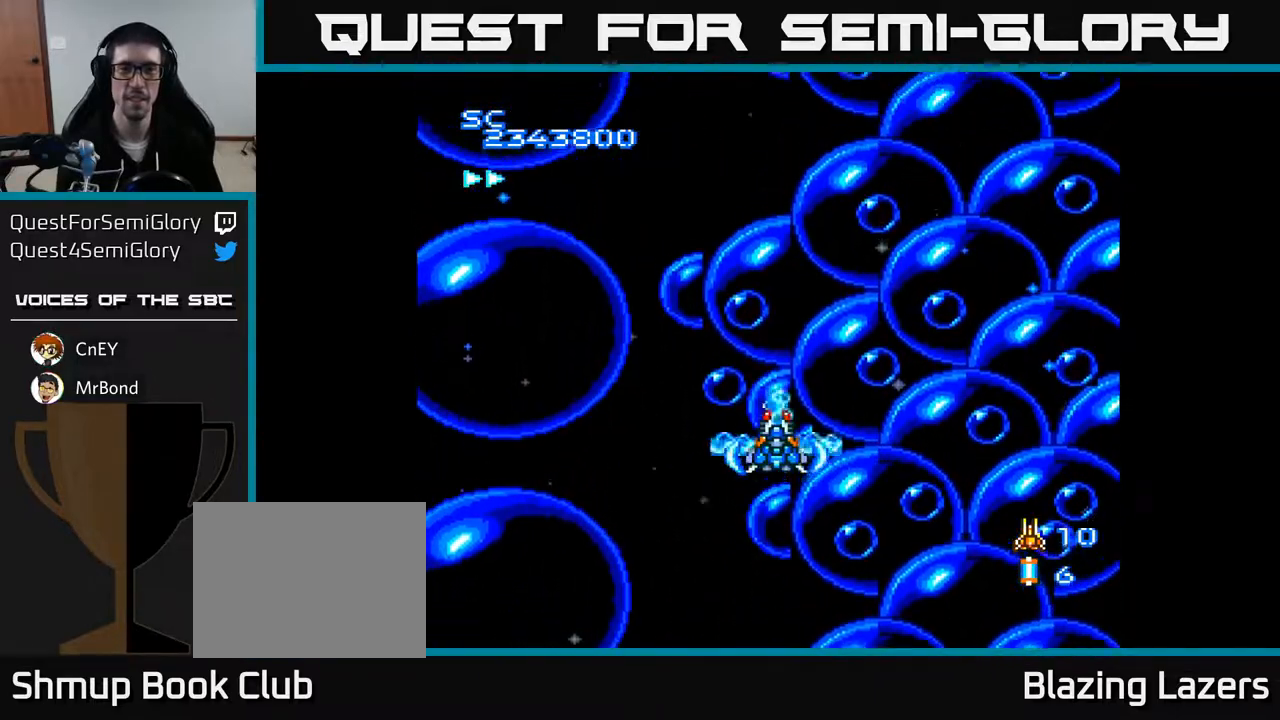
{"buttons": ["A", "DPAD_UP", "DPAD_LEFT"], "right_stick": "center", "events": [[233, "DPAD_LEFT", "down"], [300, "DPAD_UP", "down"]]}
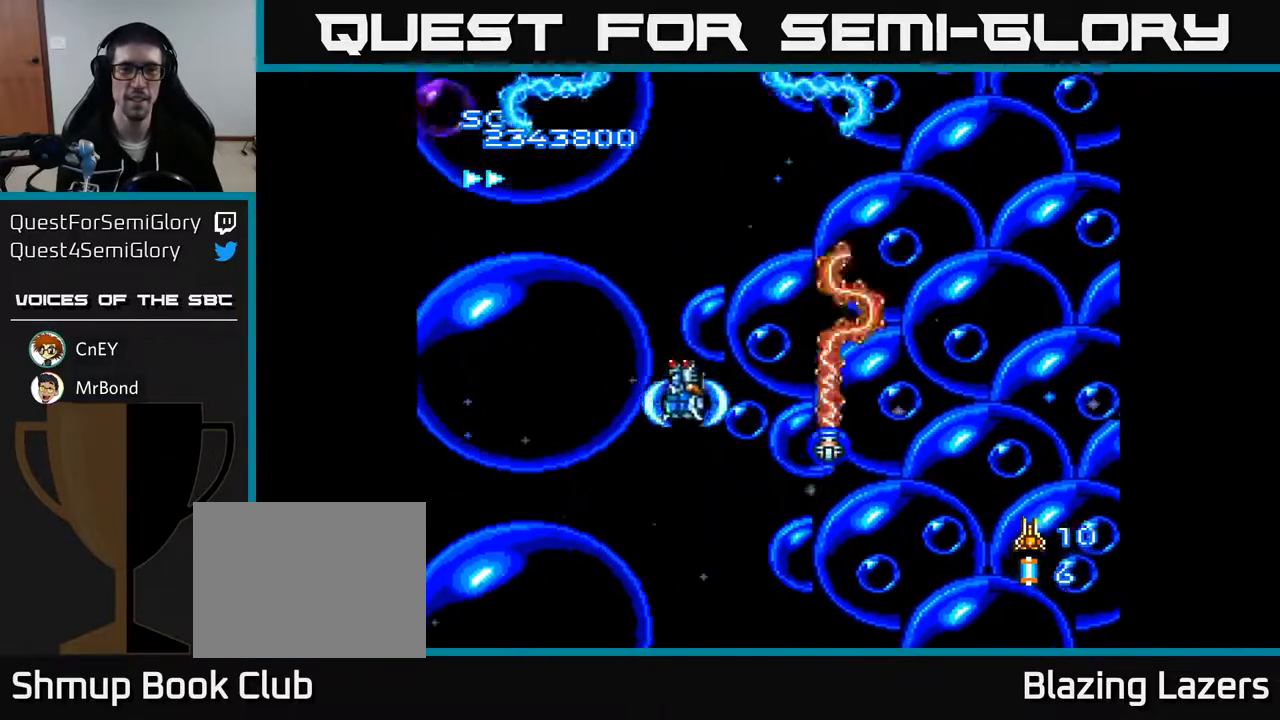
{"buttons": ["A"], "right_stick": "center", "events": [[117, "DPAD_UP", "up"], [233, "DPAD_LEFT", "up"]]}
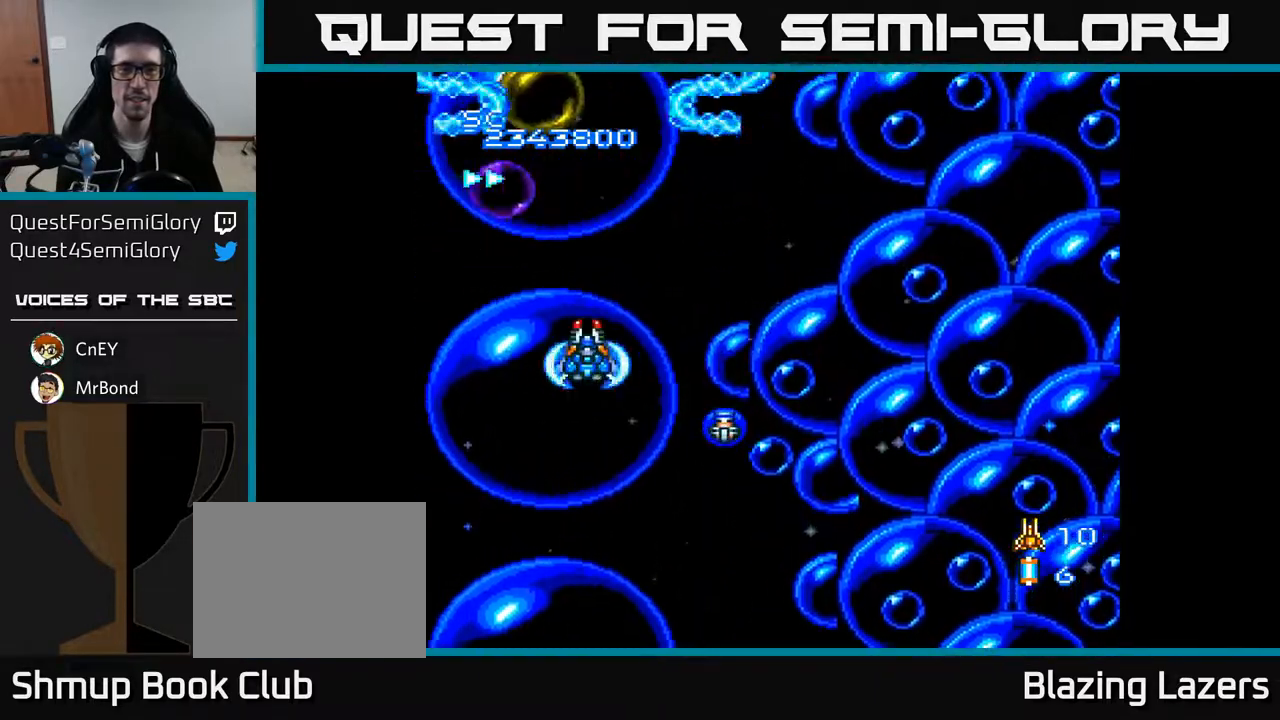
{"buttons": ["A", "DPAD_DOWN"], "right_stick": "center", "events": [[383, "DPAD_DOWN", "down"]]}
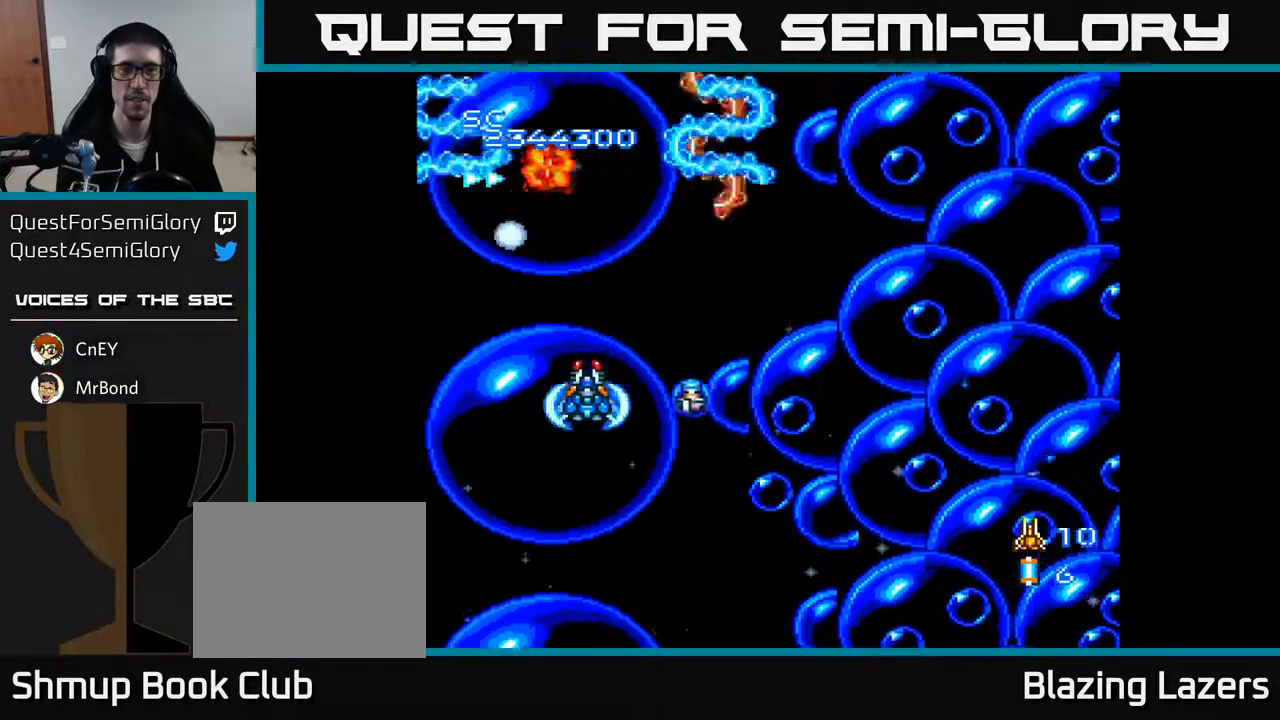
{"buttons": ["A", "DPAD_RIGHT"], "right_stick": "center", "events": [[17, "DPAD_RIGHT", "down"], [33, "DPAD_DOWN", "up"]]}
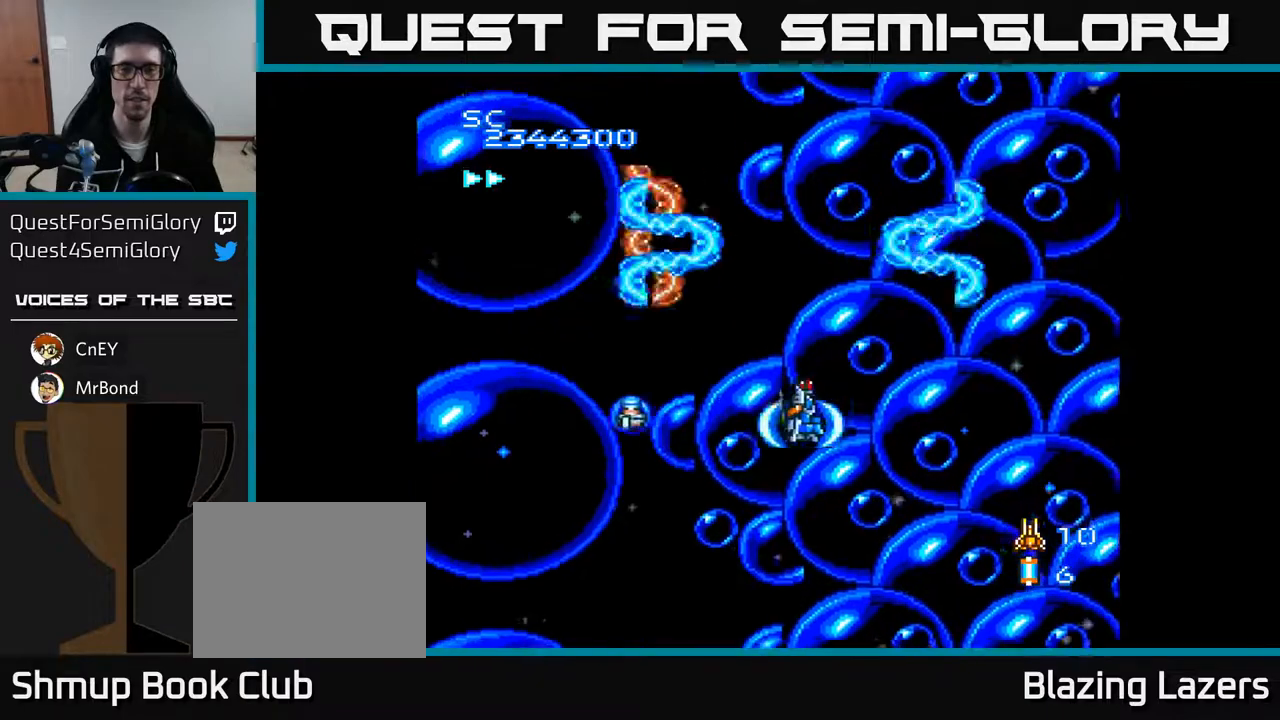
{"buttons": ["DPAD_DOWN"], "right_stick": "center", "events": [[50, "DPAD_RIGHT", "up"], [400, "DPAD_DOWN", "down"], [433, "A", "up"]]}
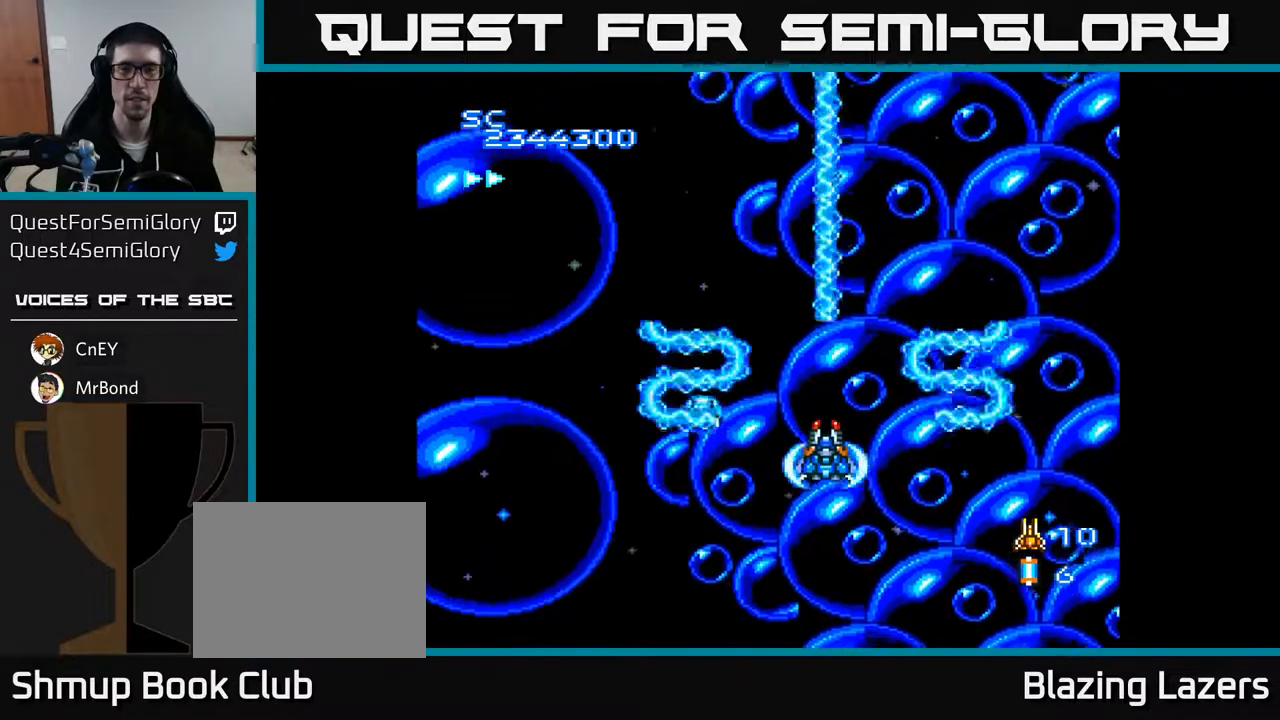
{"buttons": [], "right_stick": "center", "events": [[117, "DPAD_DOWN", "up"], [183, "DPAD_LEFT", "down"], [350, "DPAD_LEFT", "up"]]}
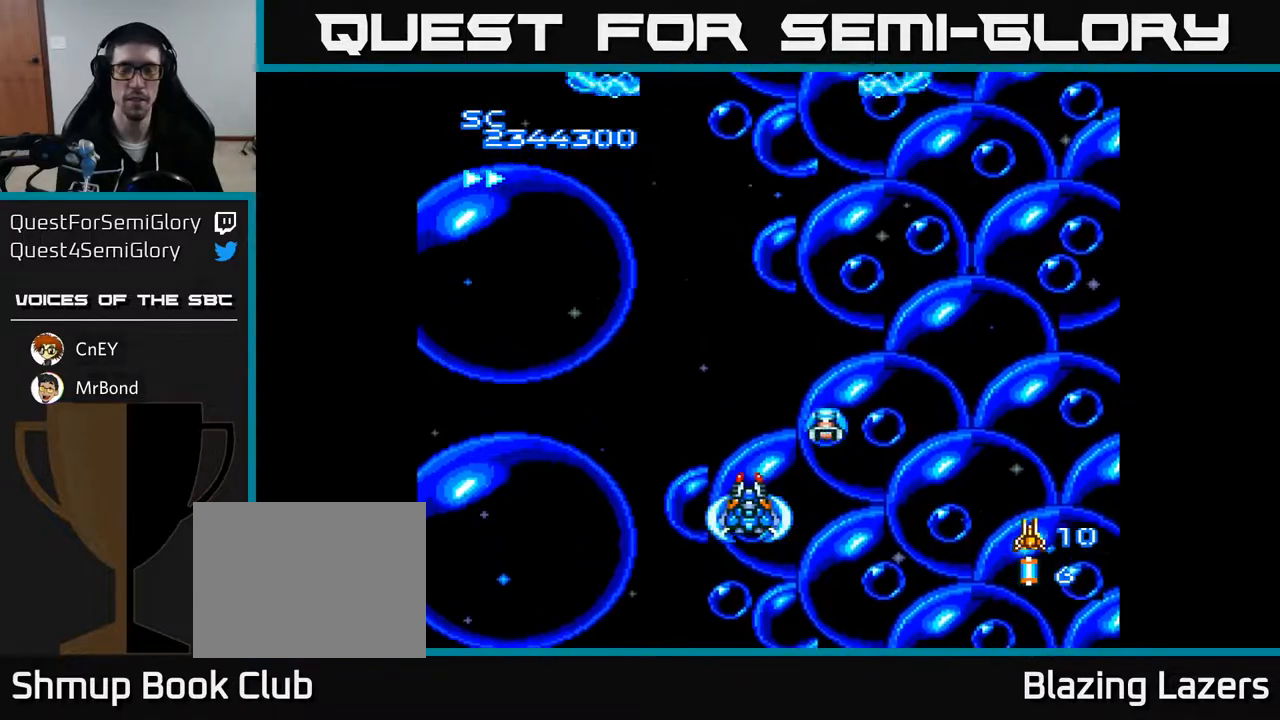
{"buttons": [], "right_stick": "center", "events": []}